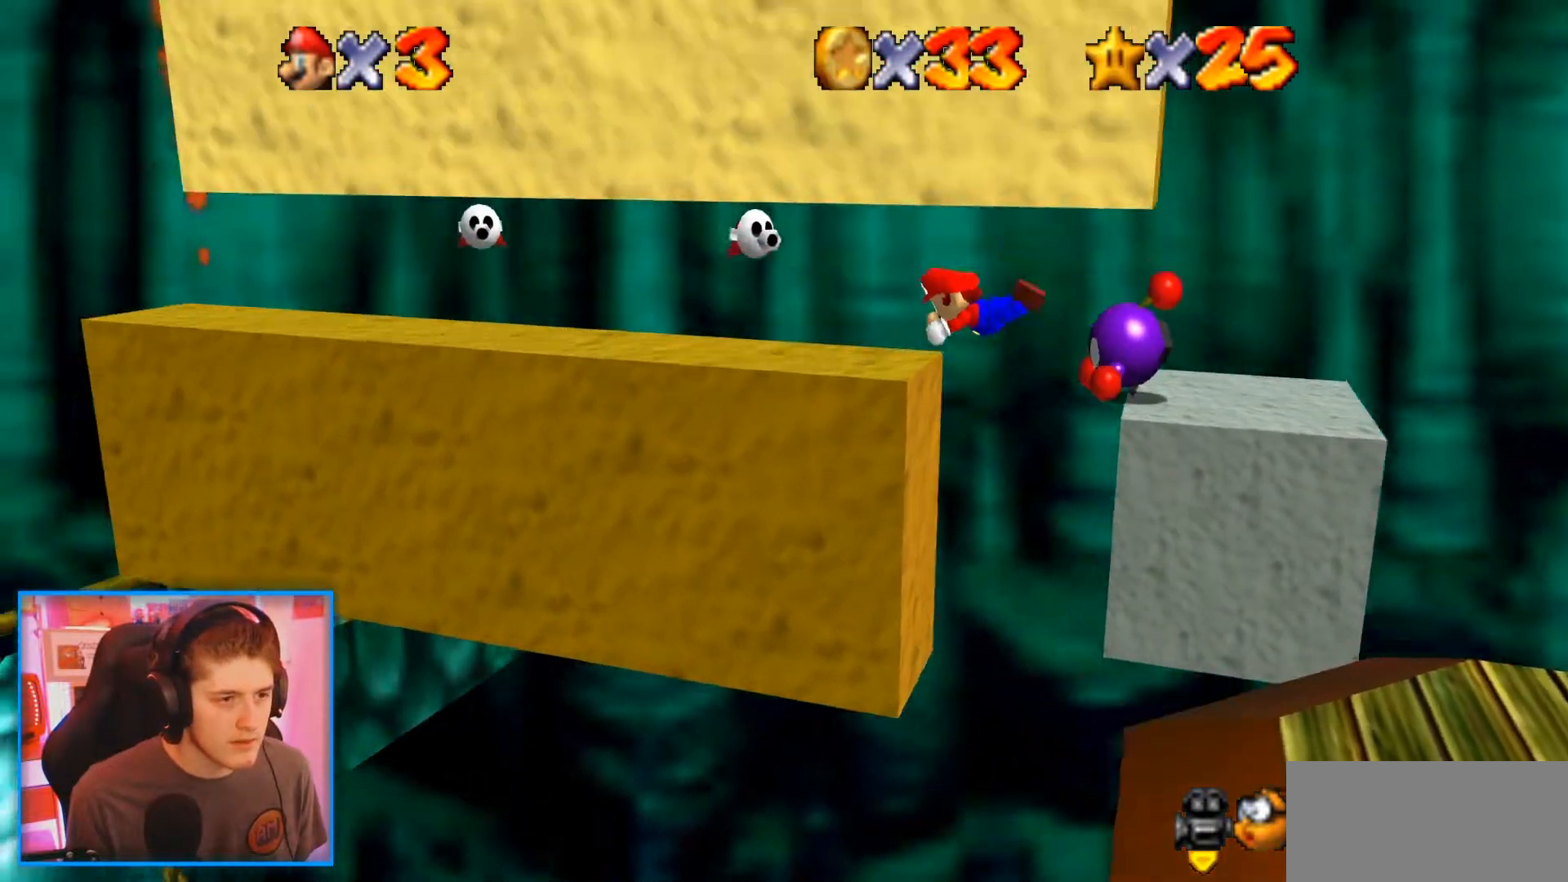
Gameplay with a controller (Nintendo layout); each line is a JSON object with the inputs held at the frame after it. "events" lists button and stick changes between this image and that frame as [ms after this image, input, new state], when the widget could be followed in between. Not read: L3 R3.
{"buttons": [], "left_stick": "down-right", "events": [[217, "left_stick", "right"], [317, "A", "down"], [450, "A", "up"], [450, "left_stick", "down-right"]]}
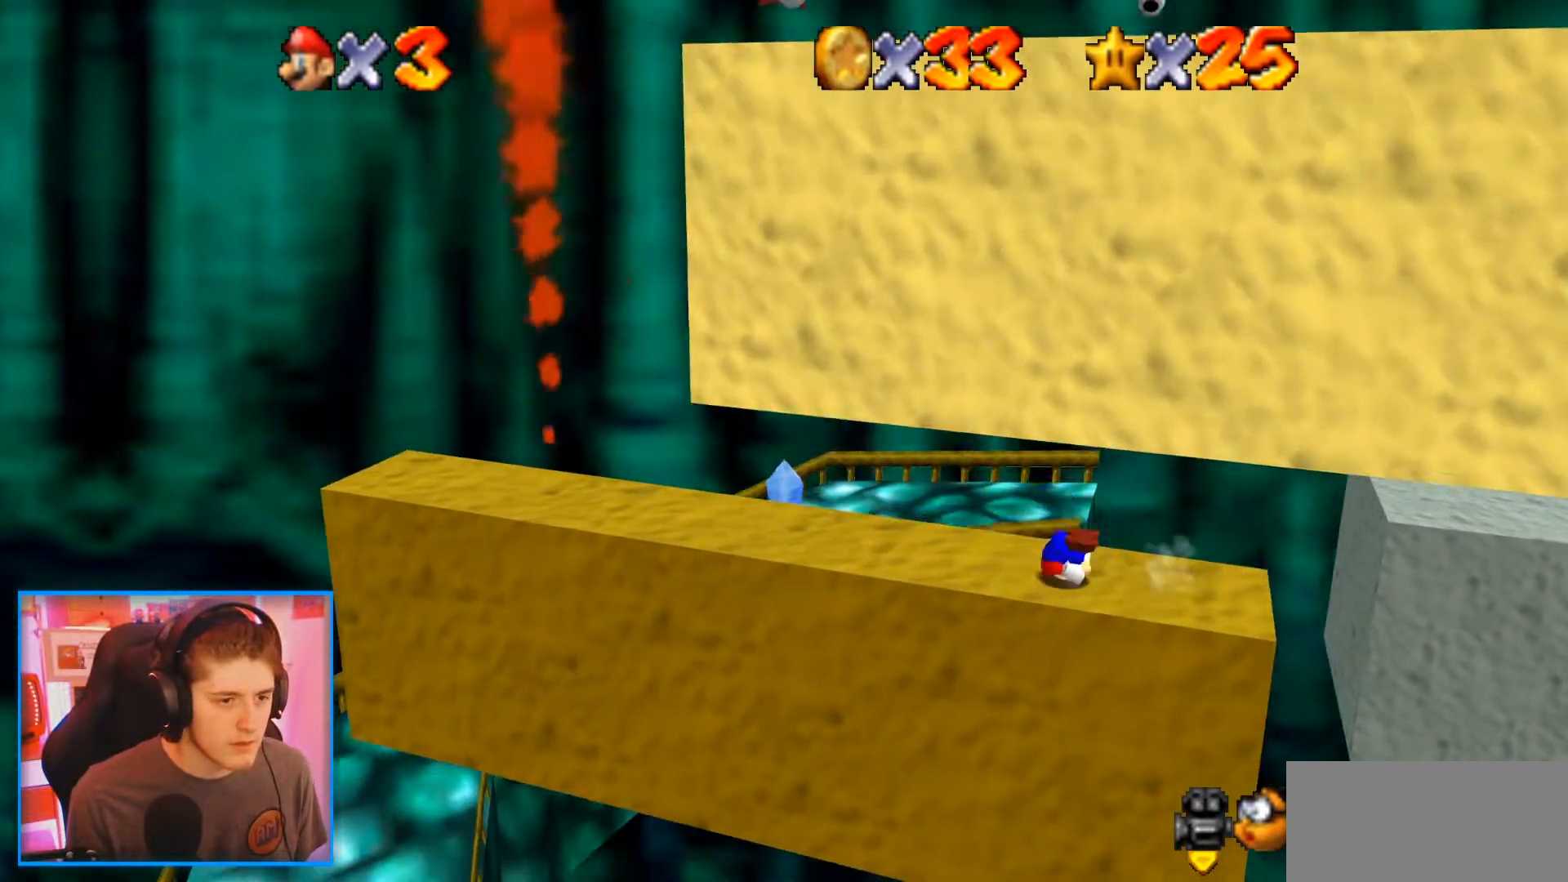
{"buttons": [], "left_stick": "left", "events": [[117, "left_stick", "center"], [283, "left_stick", "left"]]}
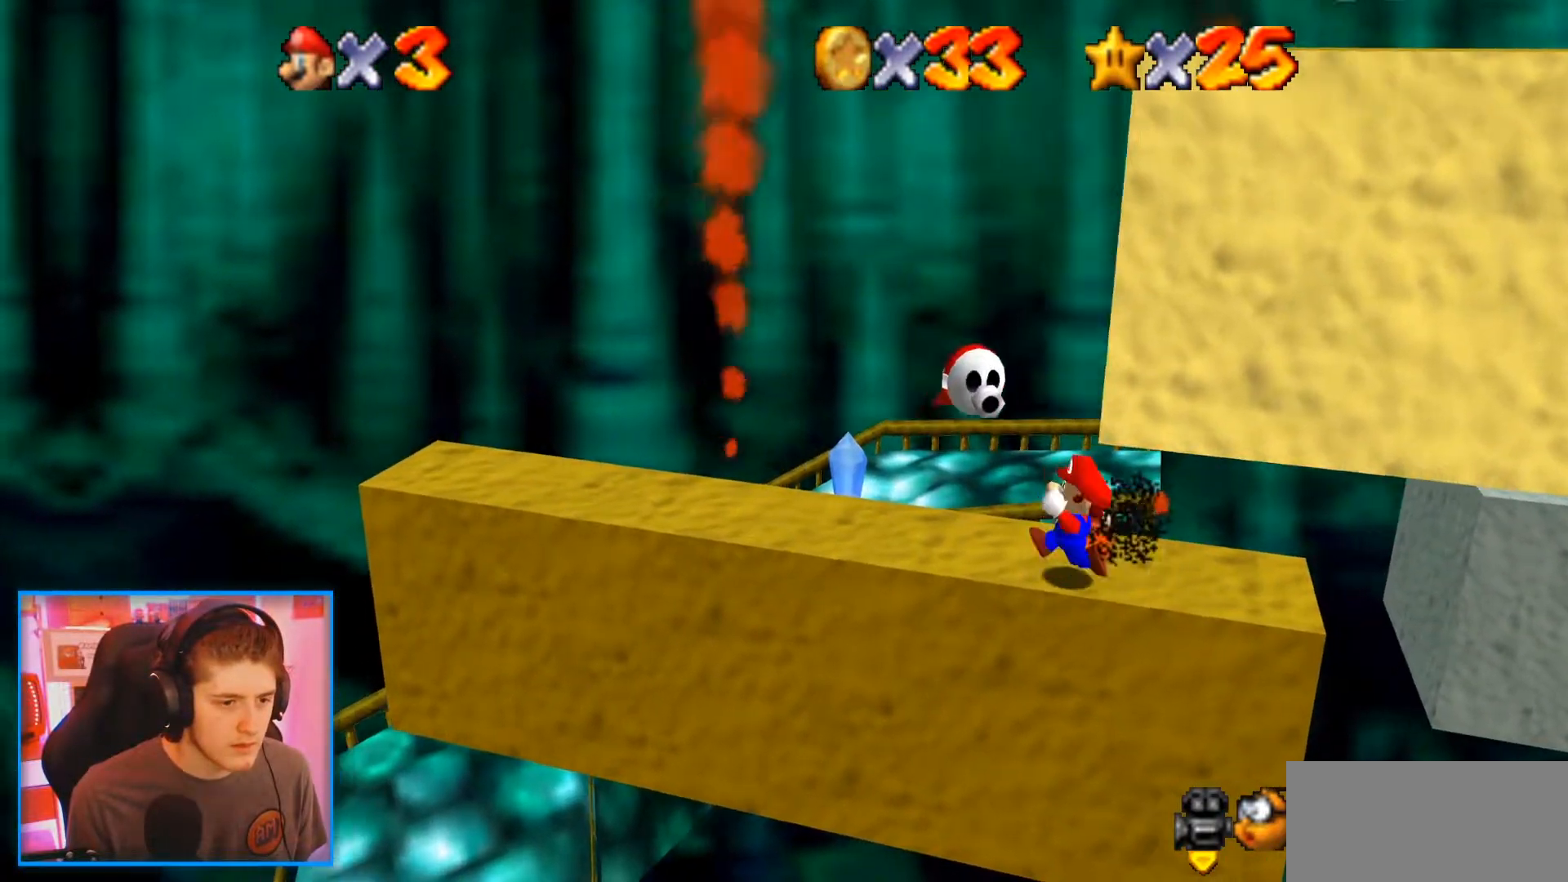
{"buttons": [], "left_stick": "left", "events": []}
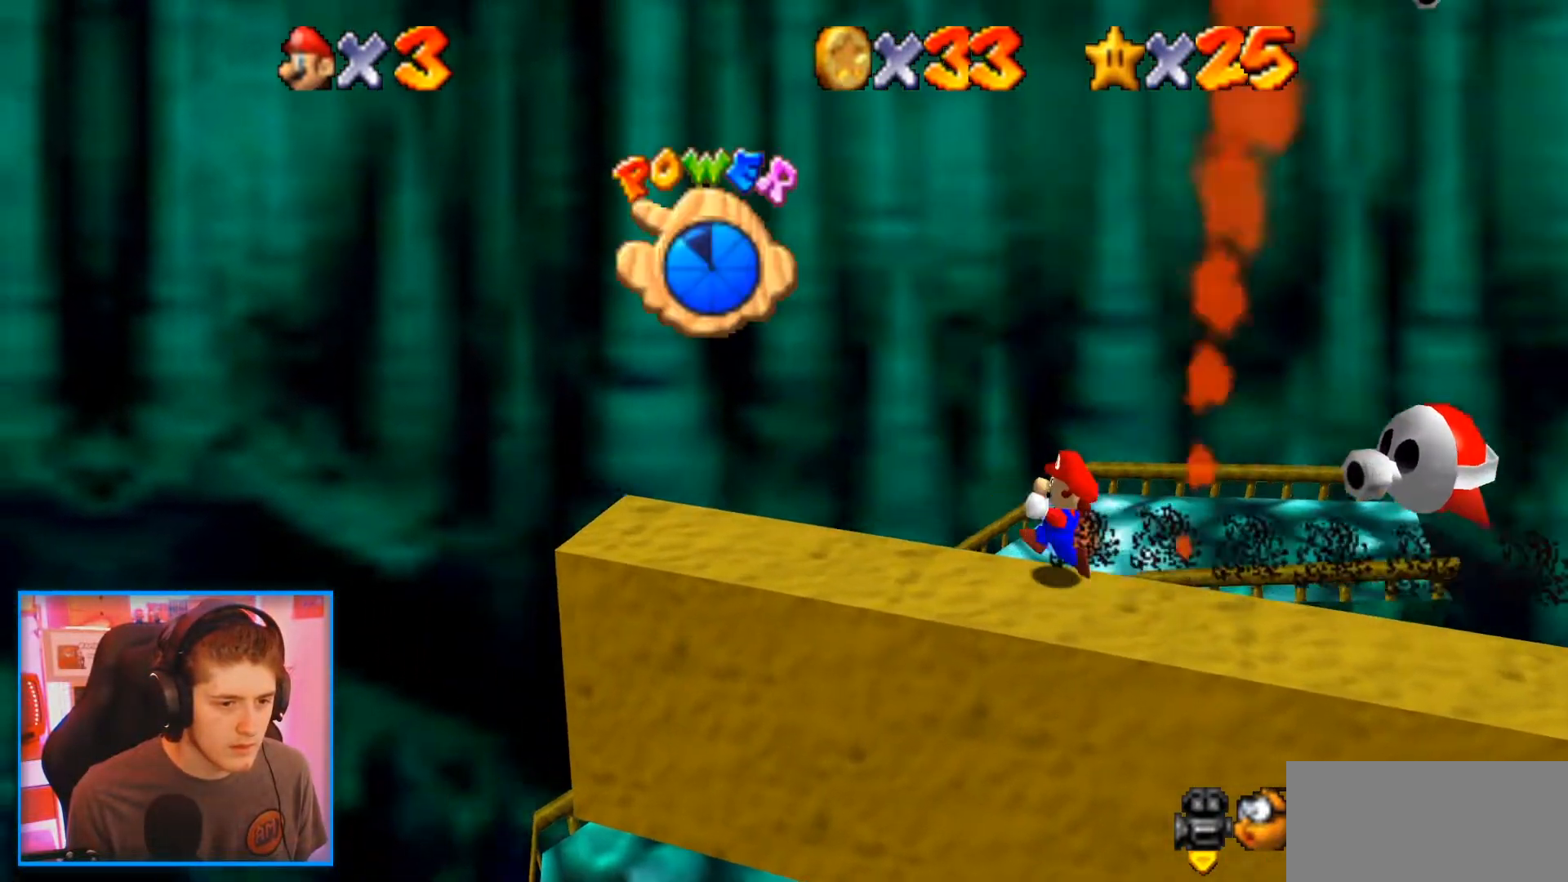
{"buttons": [], "left_stick": "right", "events": [[300, "left_stick", "right"], [317, "A", "down"], [383, "A", "up"]]}
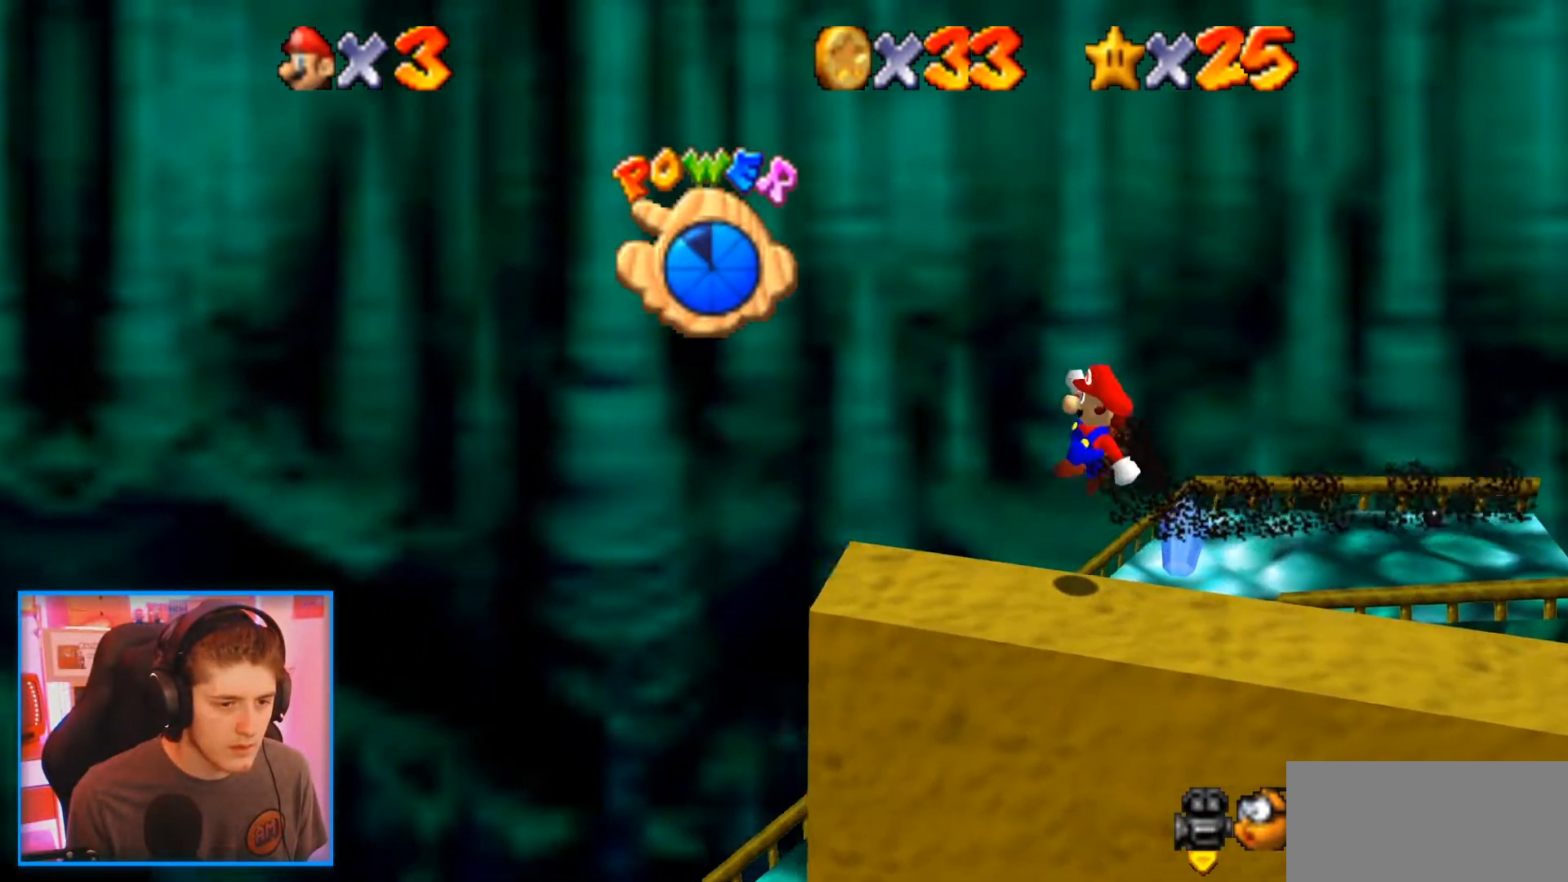
{"buttons": [], "left_stick": "right", "events": [[383, "A", "down"], [467, "A", "up"]]}
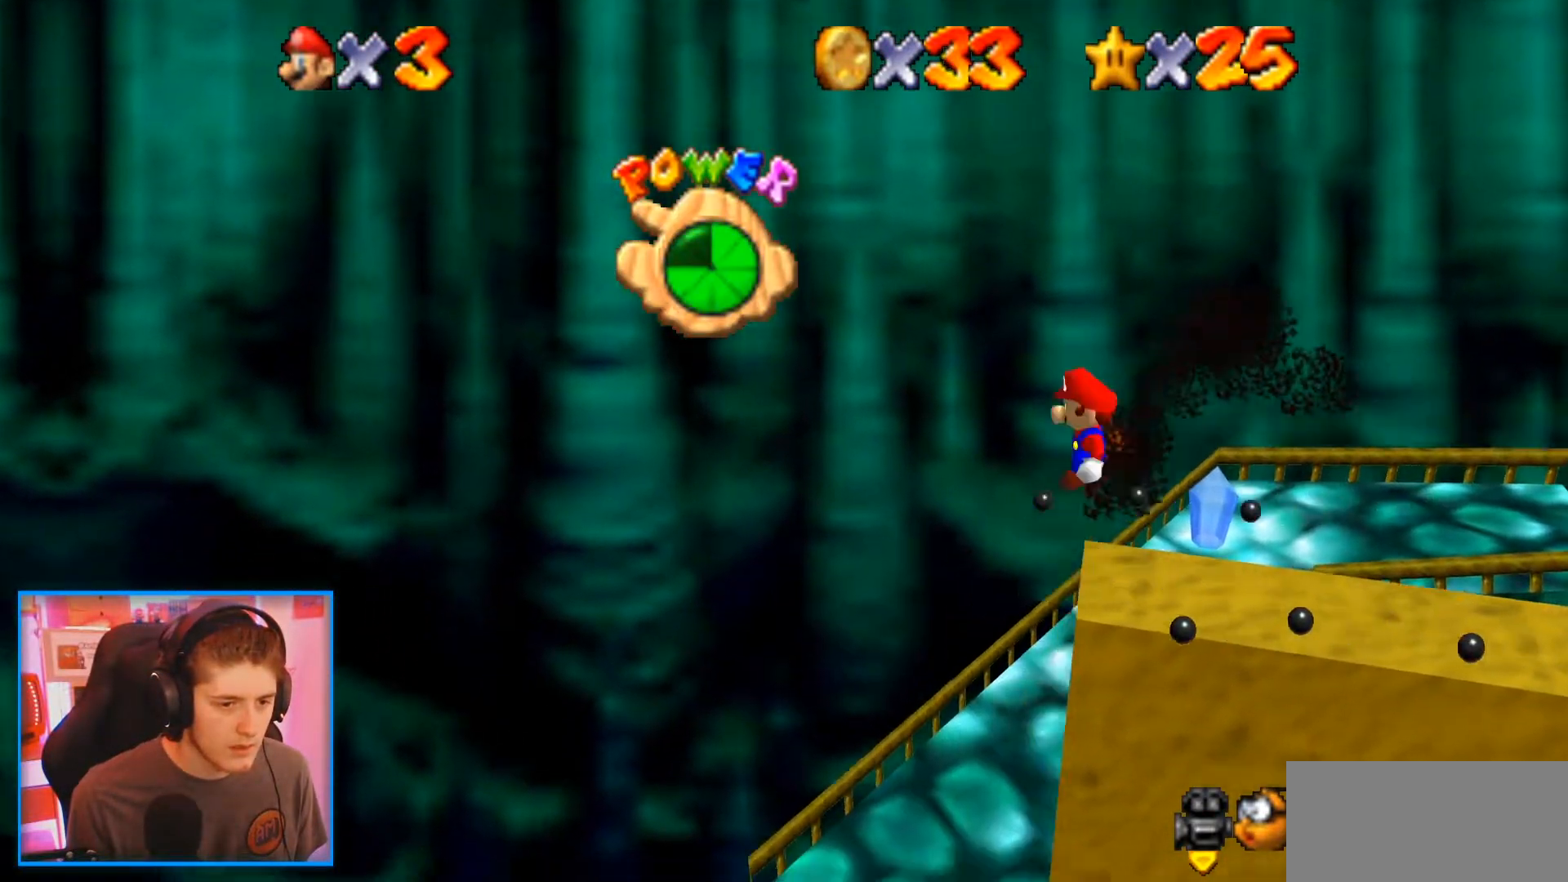
{"buttons": [], "left_stick": "up-right", "events": [[350, "left_stick", "up-right"]]}
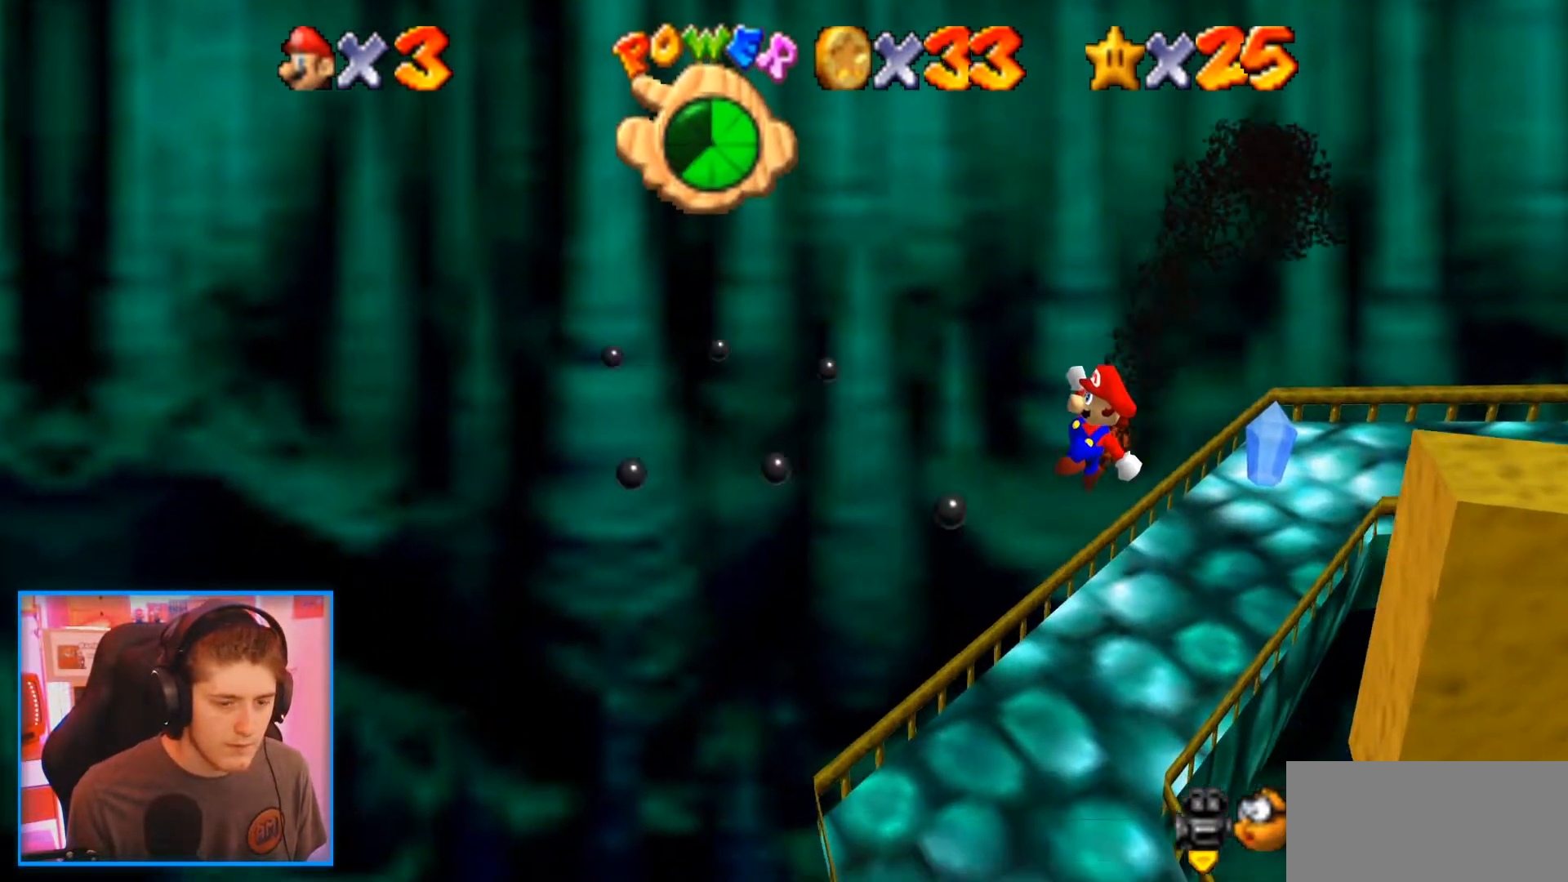
{"buttons": [], "left_stick": "up", "events": [[67, "left_stick", "center"], [433, "left_stick", "up"]]}
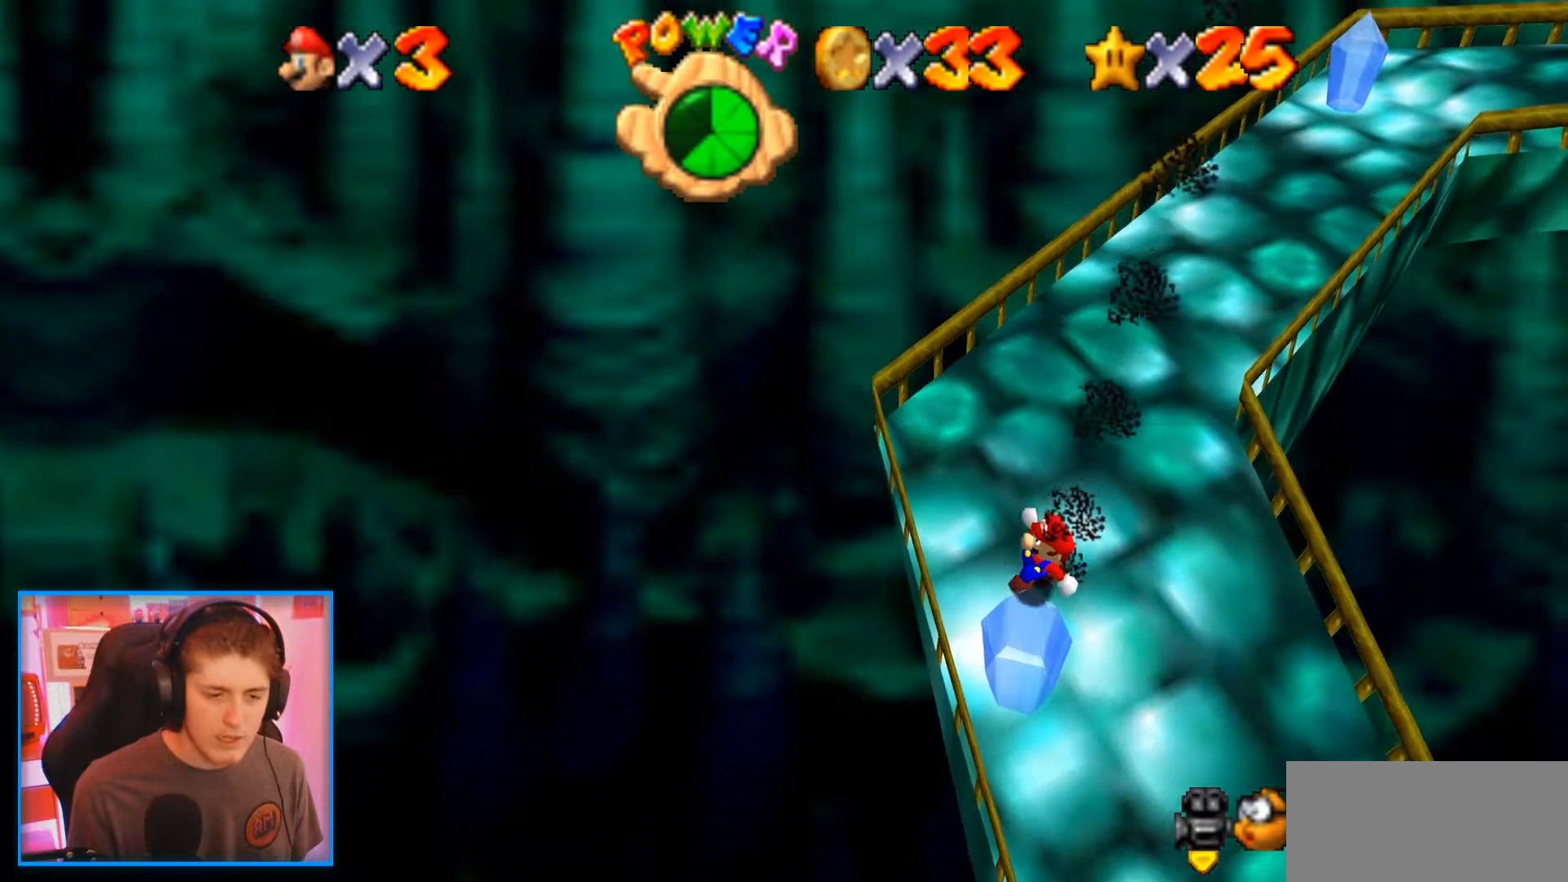
{"buttons": [], "left_stick": "up-right", "events": [[433, "left_stick", "up-right"]]}
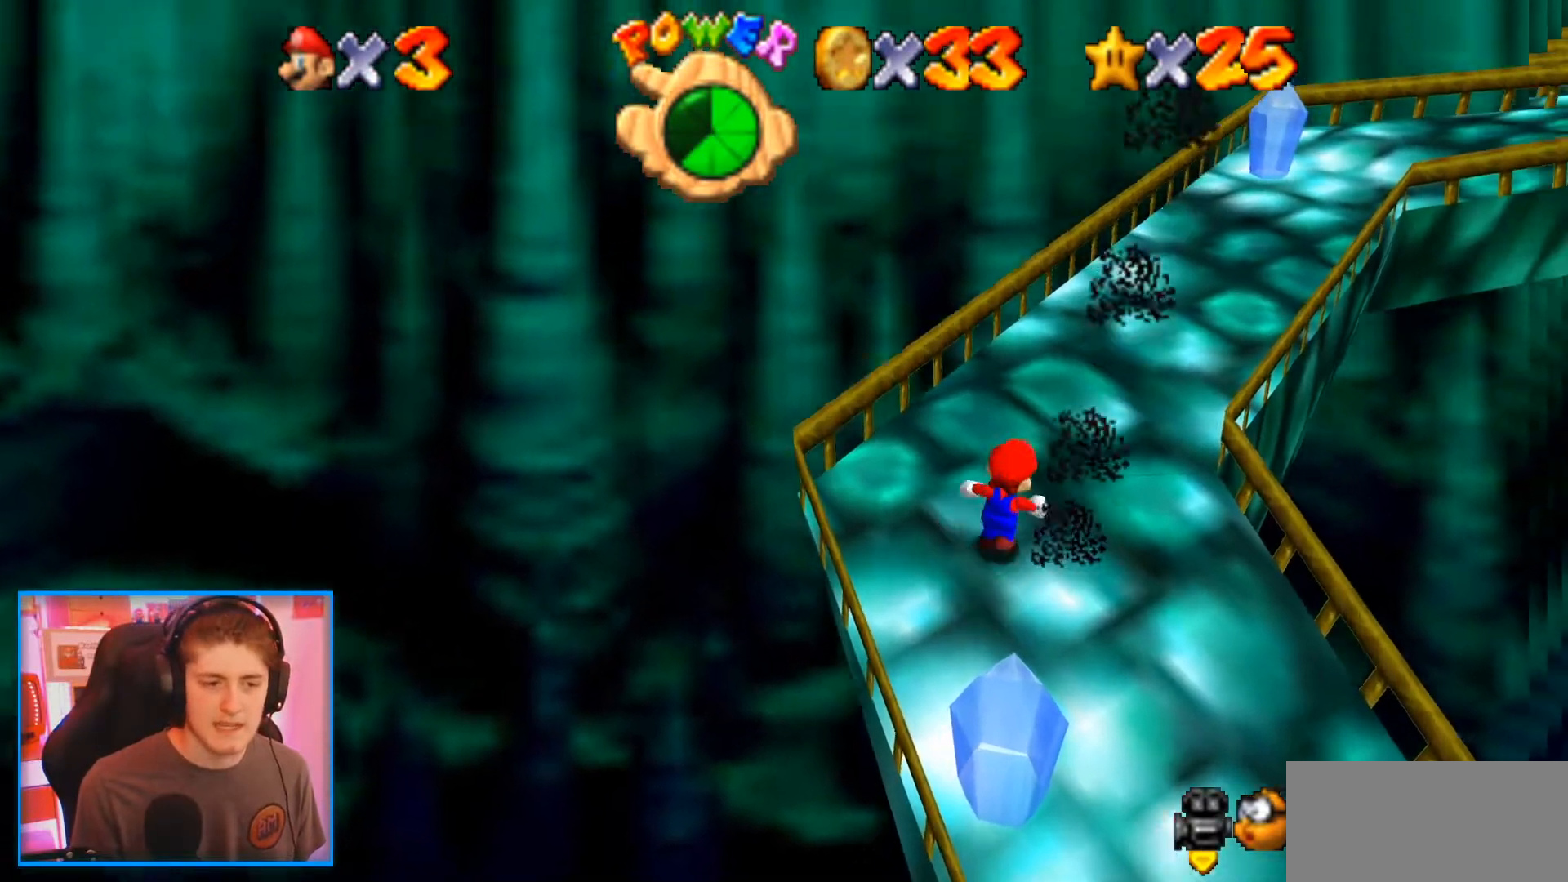
{"buttons": ["Z"], "left_stick": "up", "events": [[50, "Z", "down"], [117, "A", "down"], [233, "A", "up"], [467, "left_stick", "up"]]}
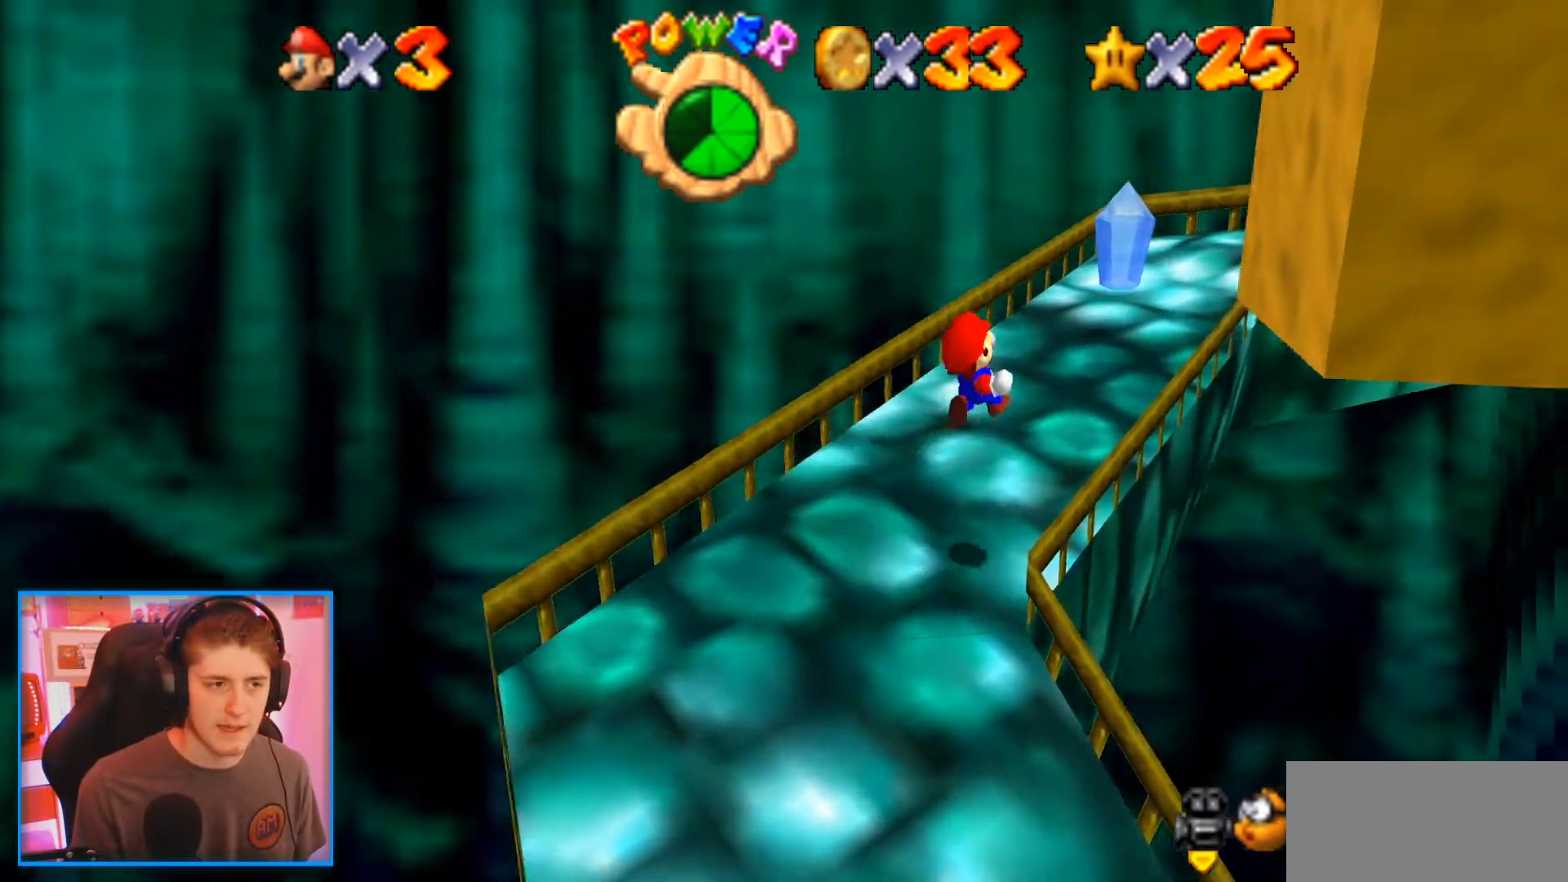
{"buttons": [], "left_stick": "left", "events": [[50, "C_LEFT", "down"], [200, "C_LEFT", "up"], [283, "C_LEFT", "down"], [317, "left_stick", "up-left"], [350, "Z", "up"], [433, "C_LEFT", "up"], [467, "left_stick", "left"]]}
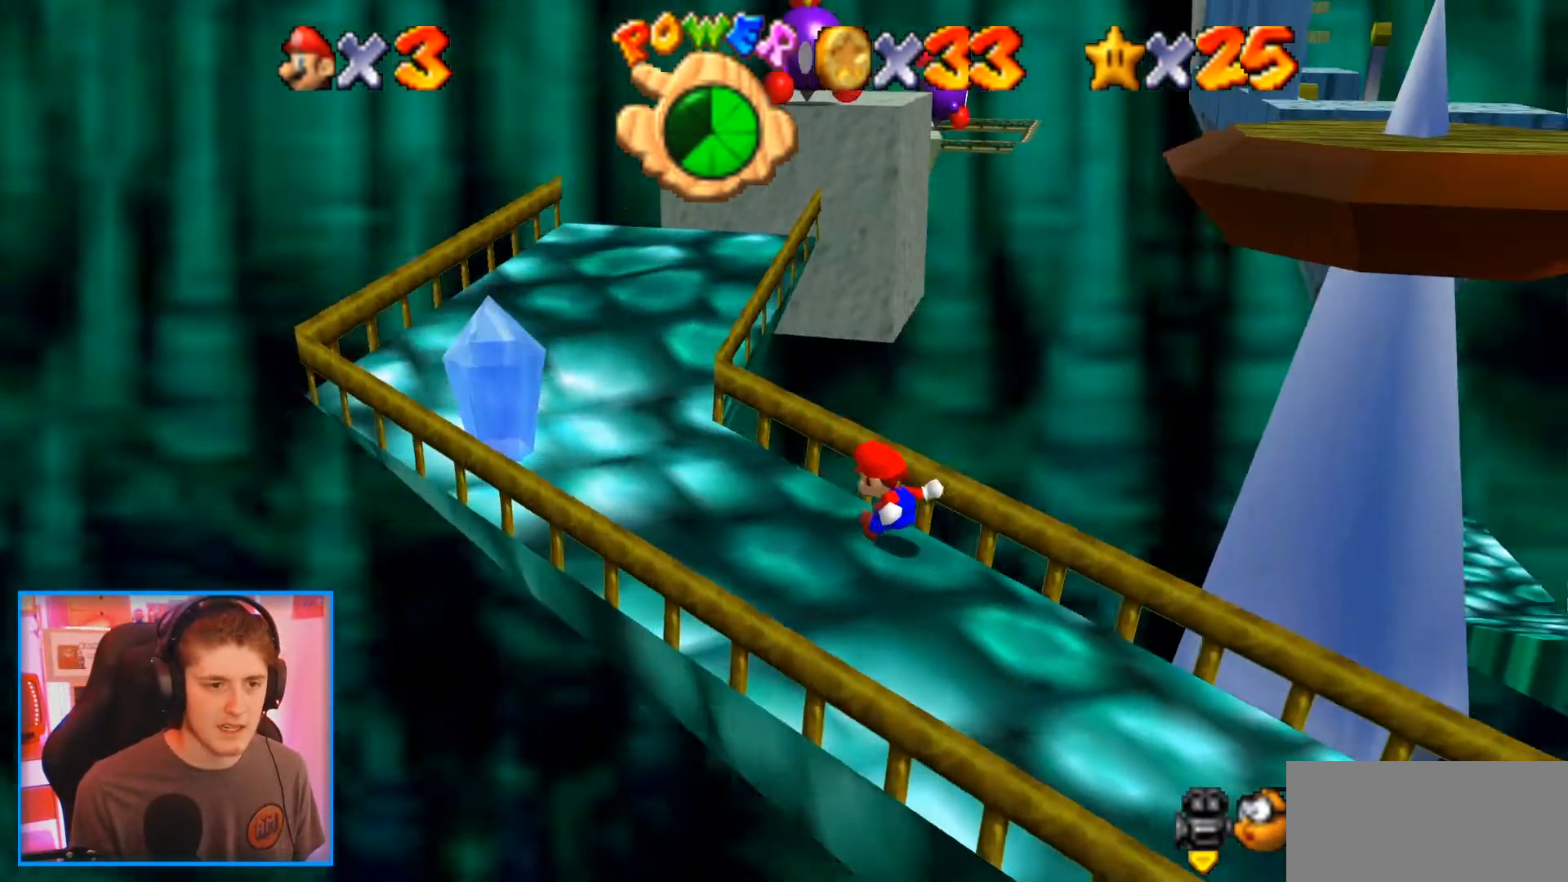
{"buttons": [], "left_stick": "center"}
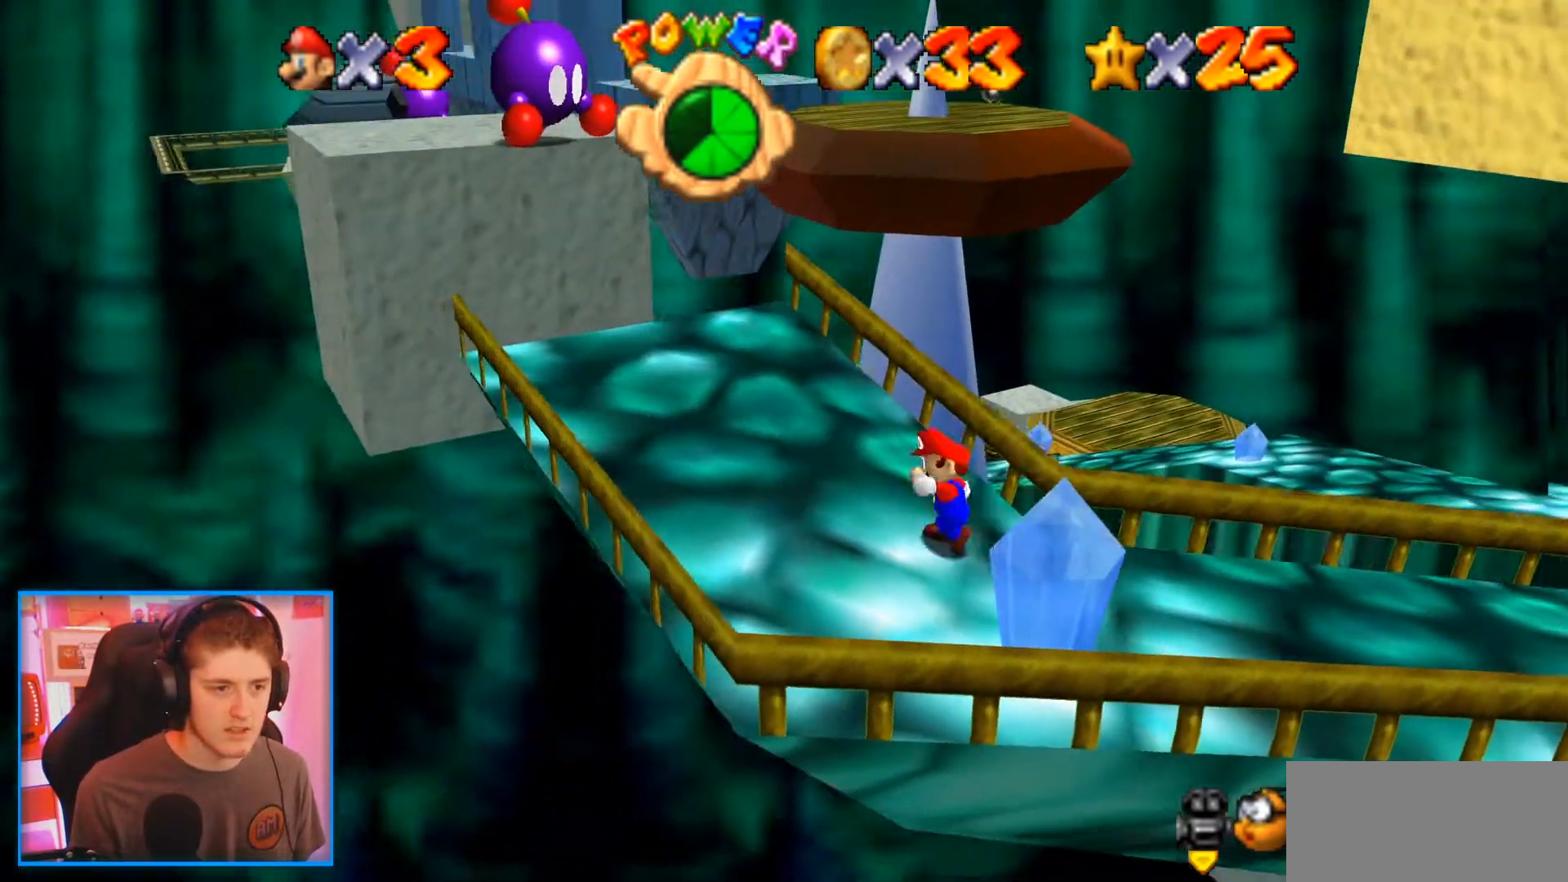
{"buttons": [], "left_stick": "up", "events": [[233, "left_stick", "up"], [433, "C_UP", "down"], [500, "C_UP", "up"]]}
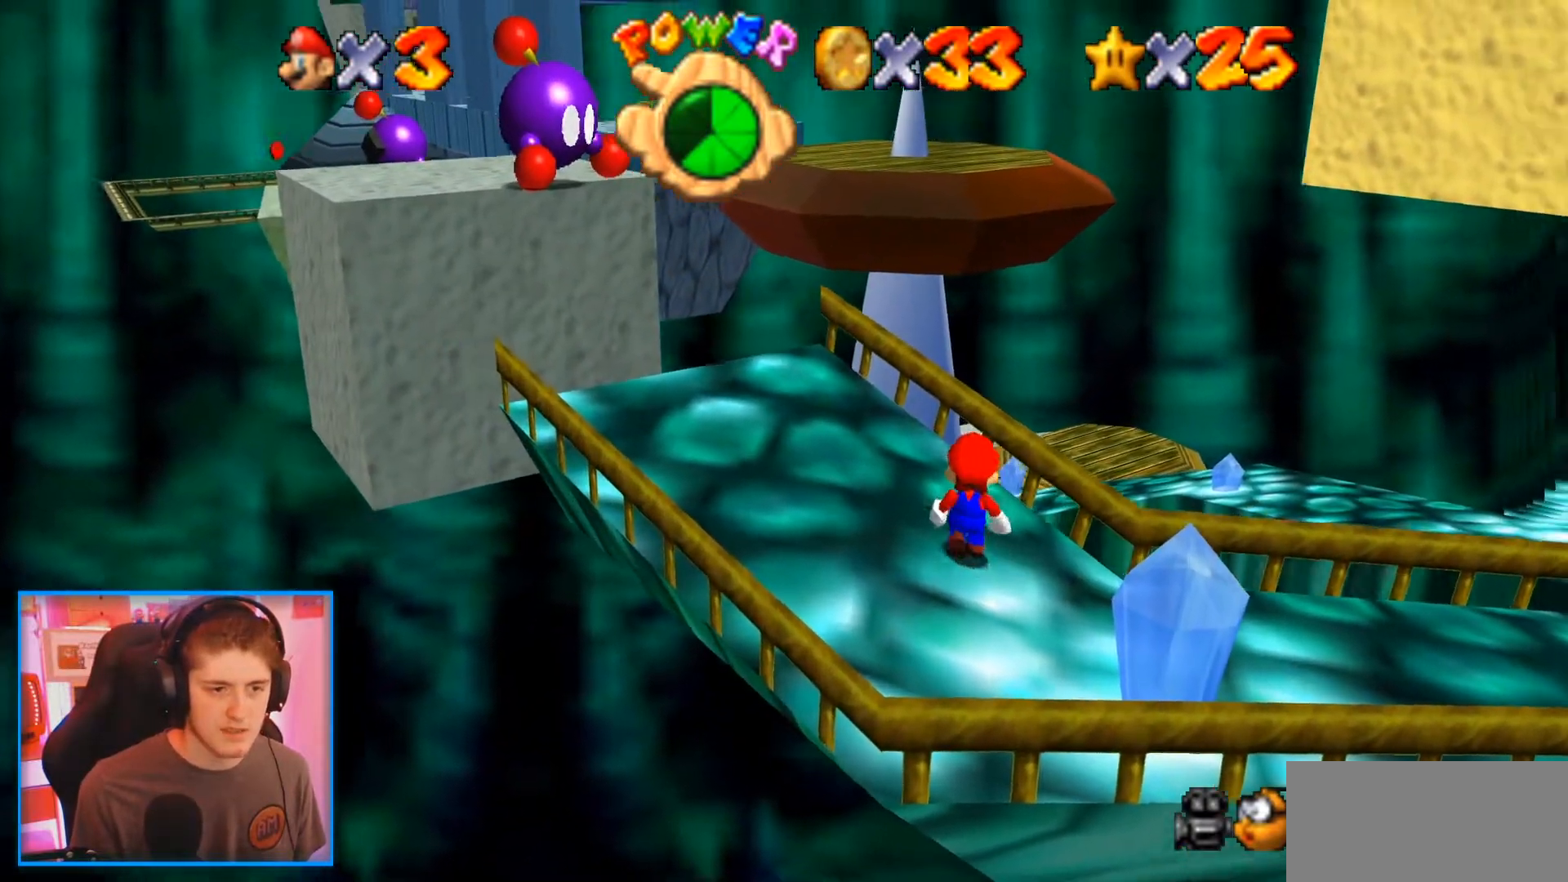
{"buttons": [], "left_stick": "center", "events": [[50, "left_stick", "center"], [117, "C_UP", "down"], [167, "C_UP", "up"], [267, "C_UP", "down"], [317, "C_UP", "up"]]}
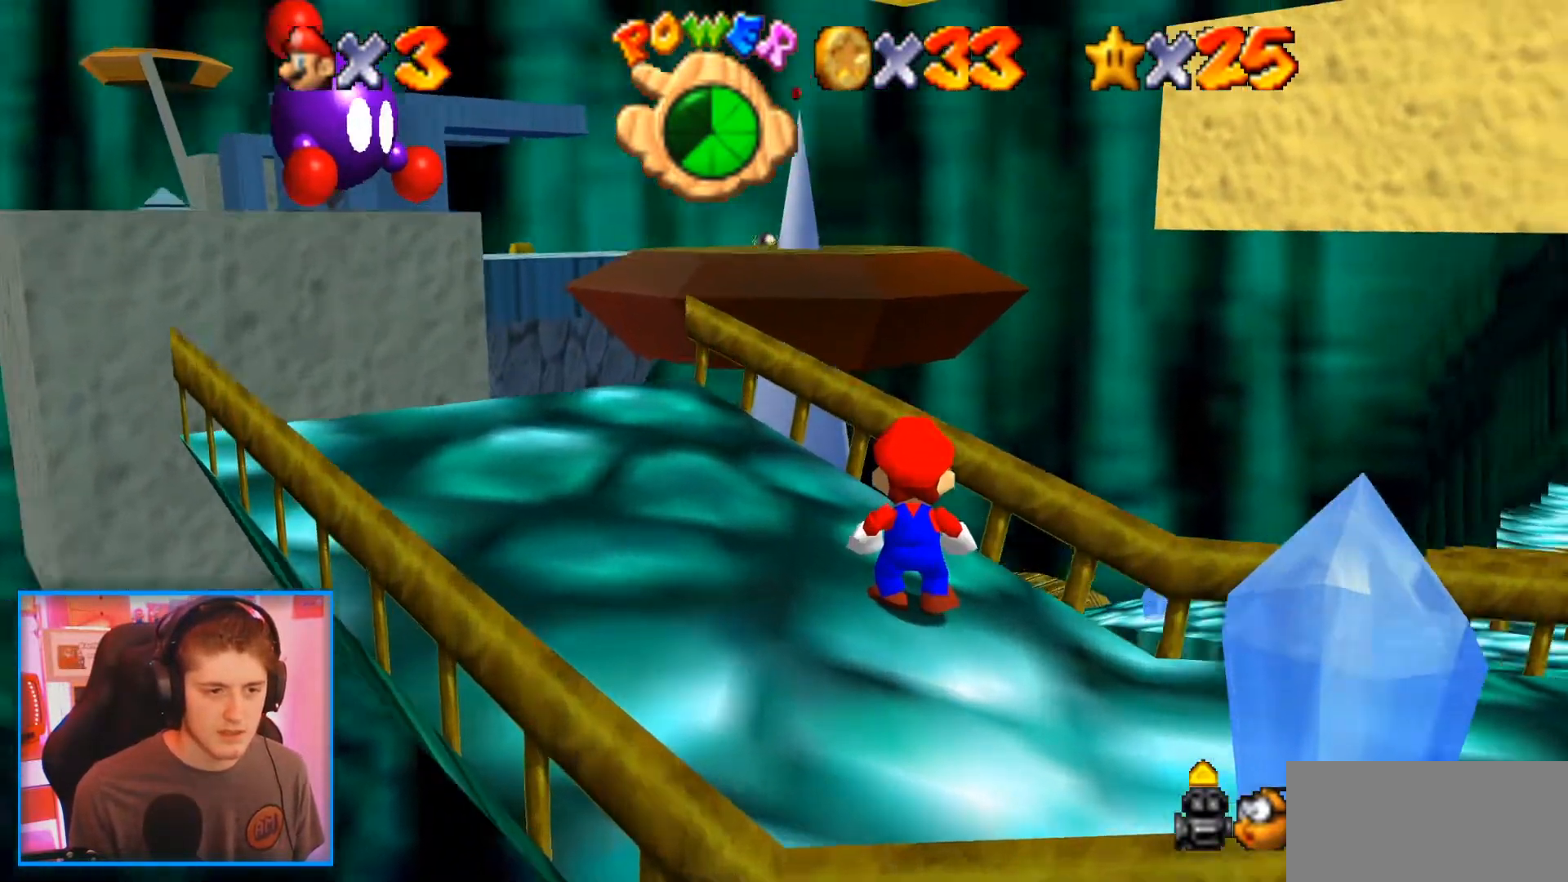
{"buttons": [], "left_stick": "down-right", "events": [[200, "left_stick", "down-right"]]}
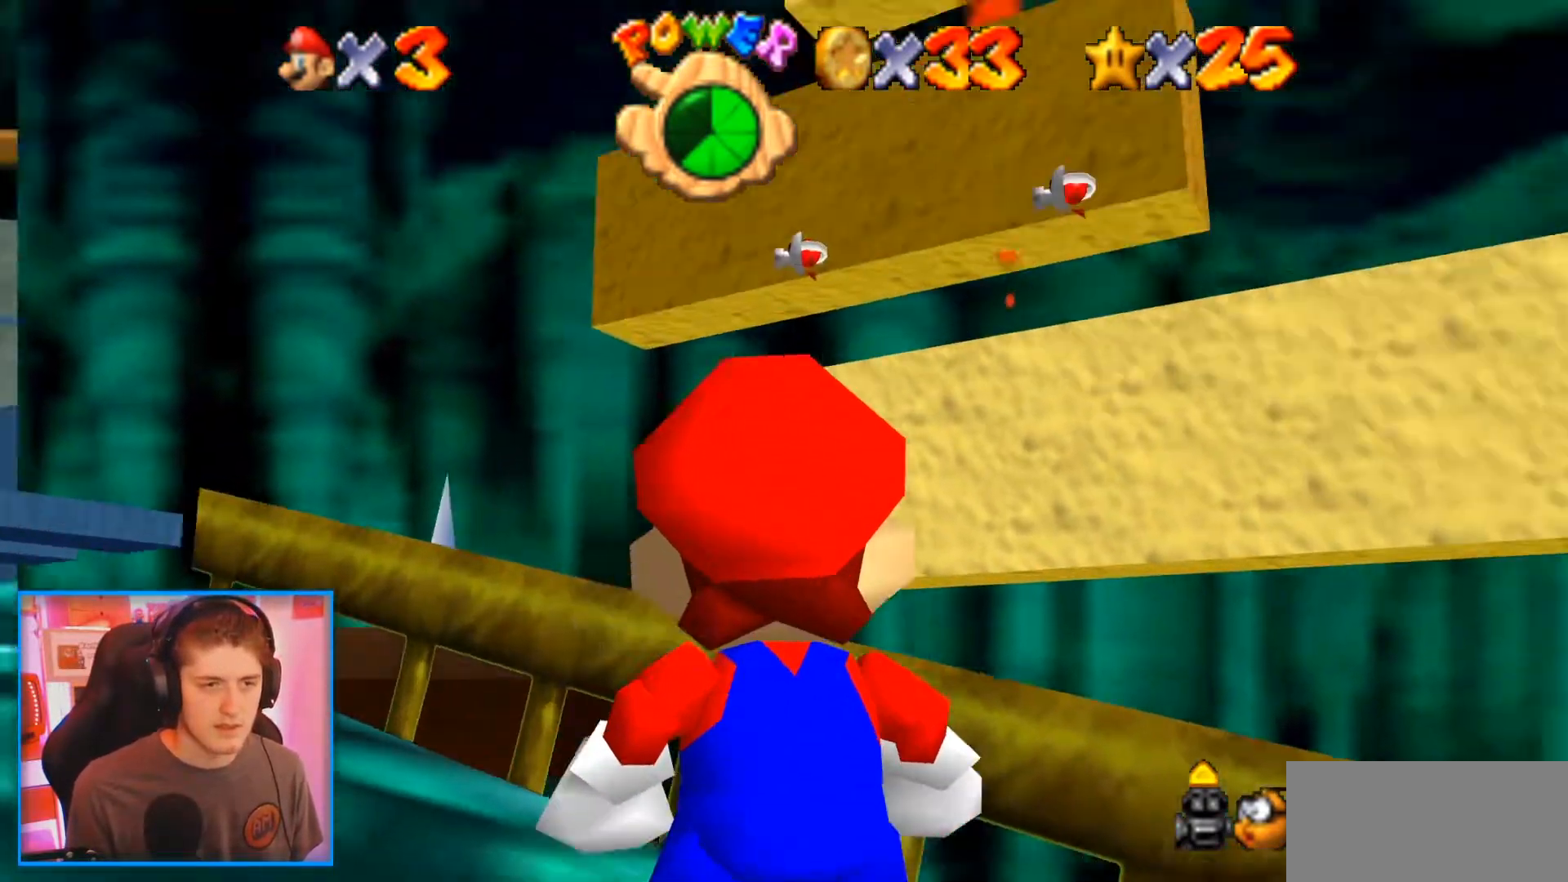
{"buttons": [], "left_stick": "up", "events": [[83, "left_stick", "center"], [367, "left_stick", "up"]]}
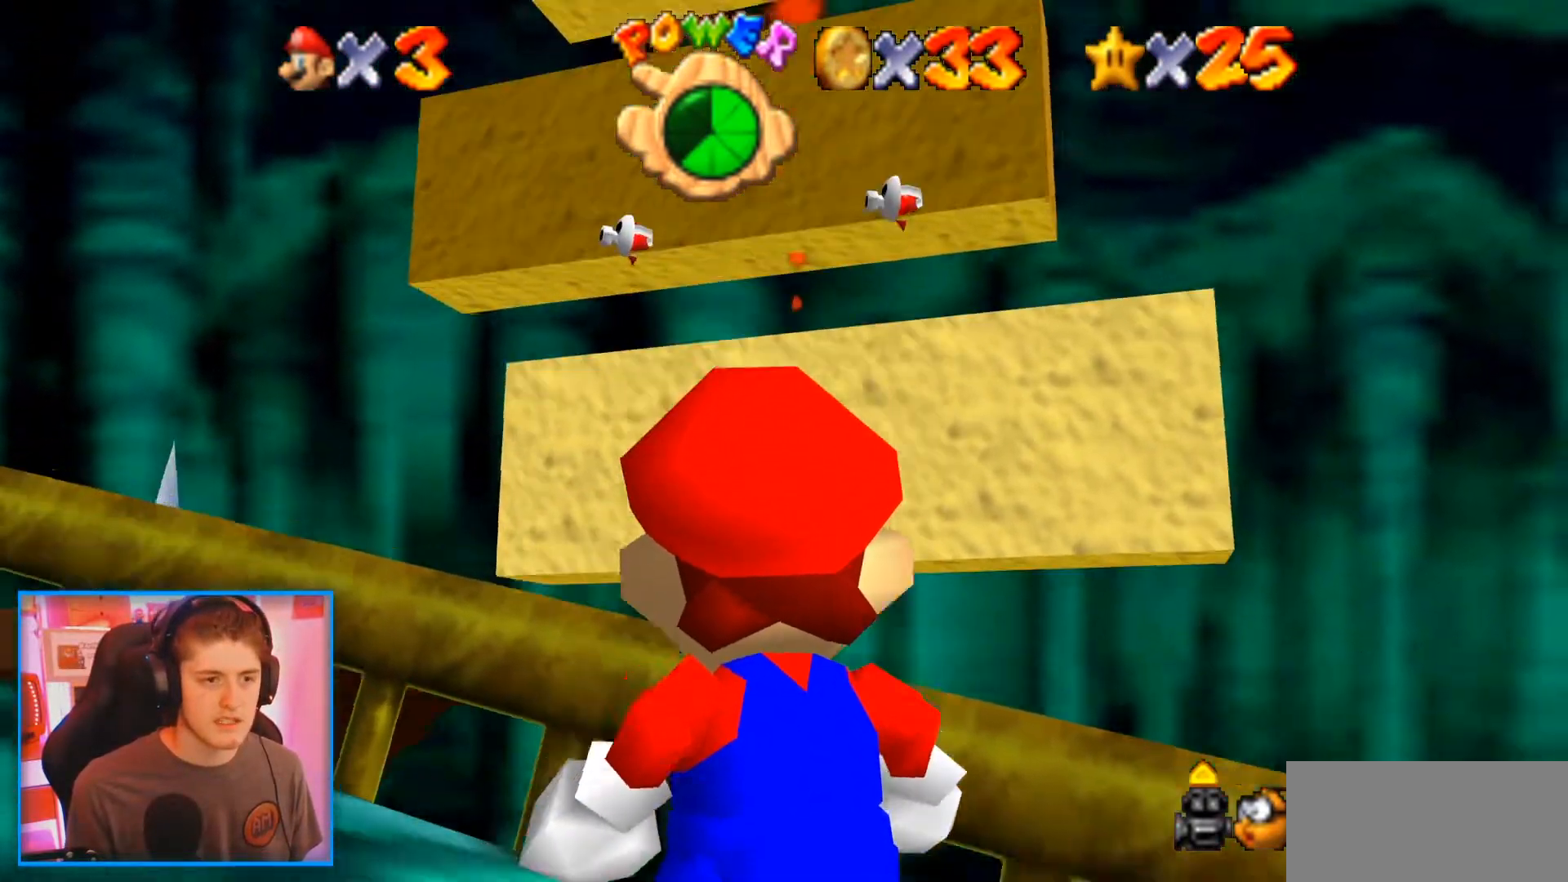
{"buttons": [], "left_stick": "center", "events": [[50, "left_stick", "center"]]}
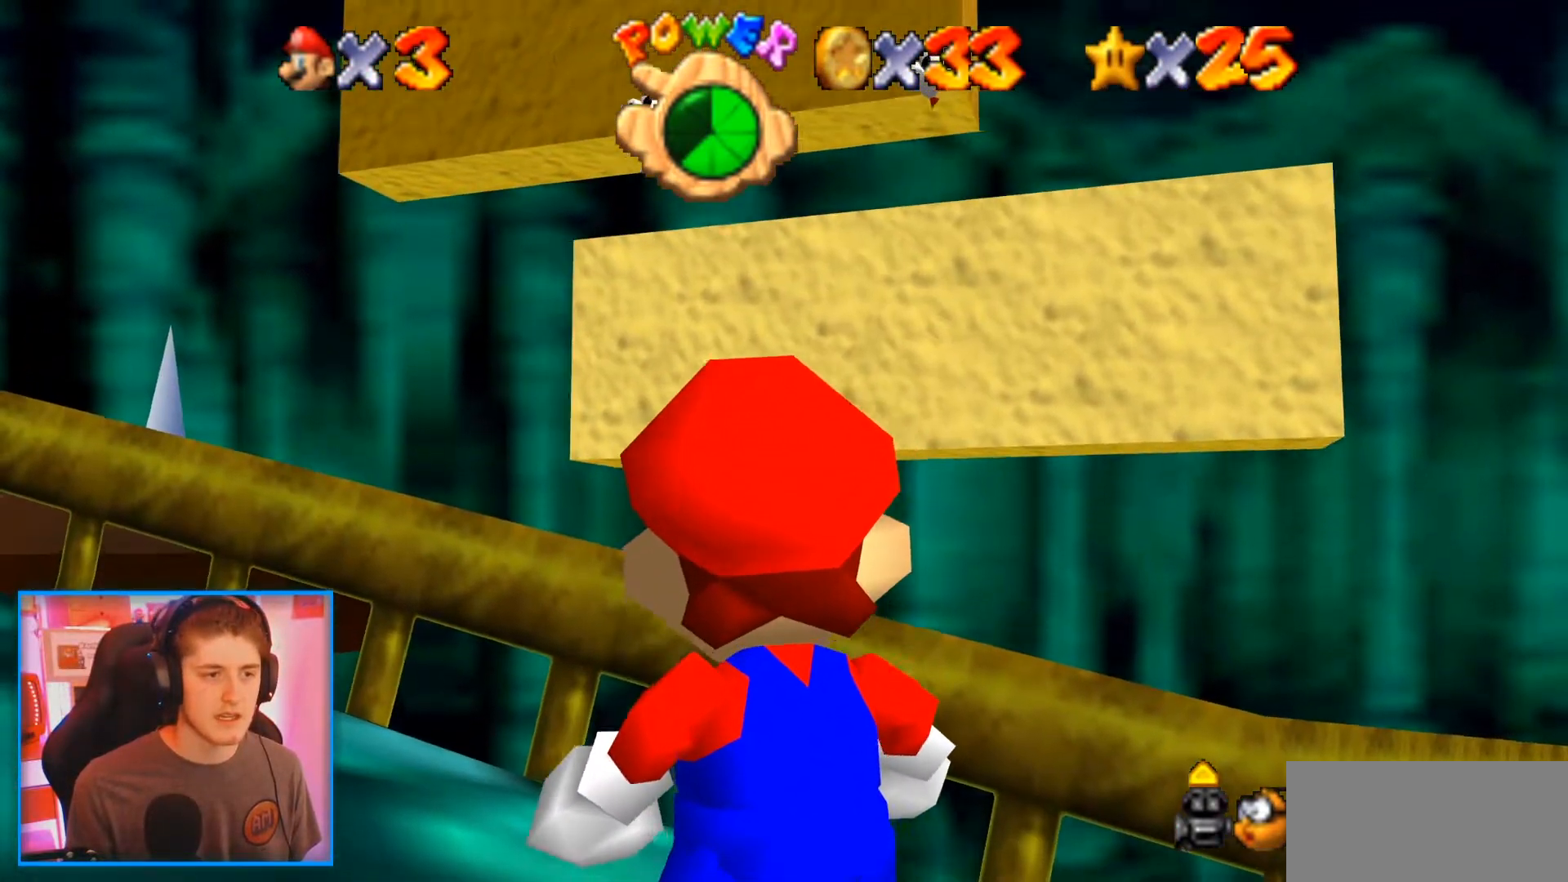
{"buttons": [], "left_stick": "center", "events": [[33, "left_stick", "down"], [167, "left_stick", "right"], [233, "left_stick", "center"]]}
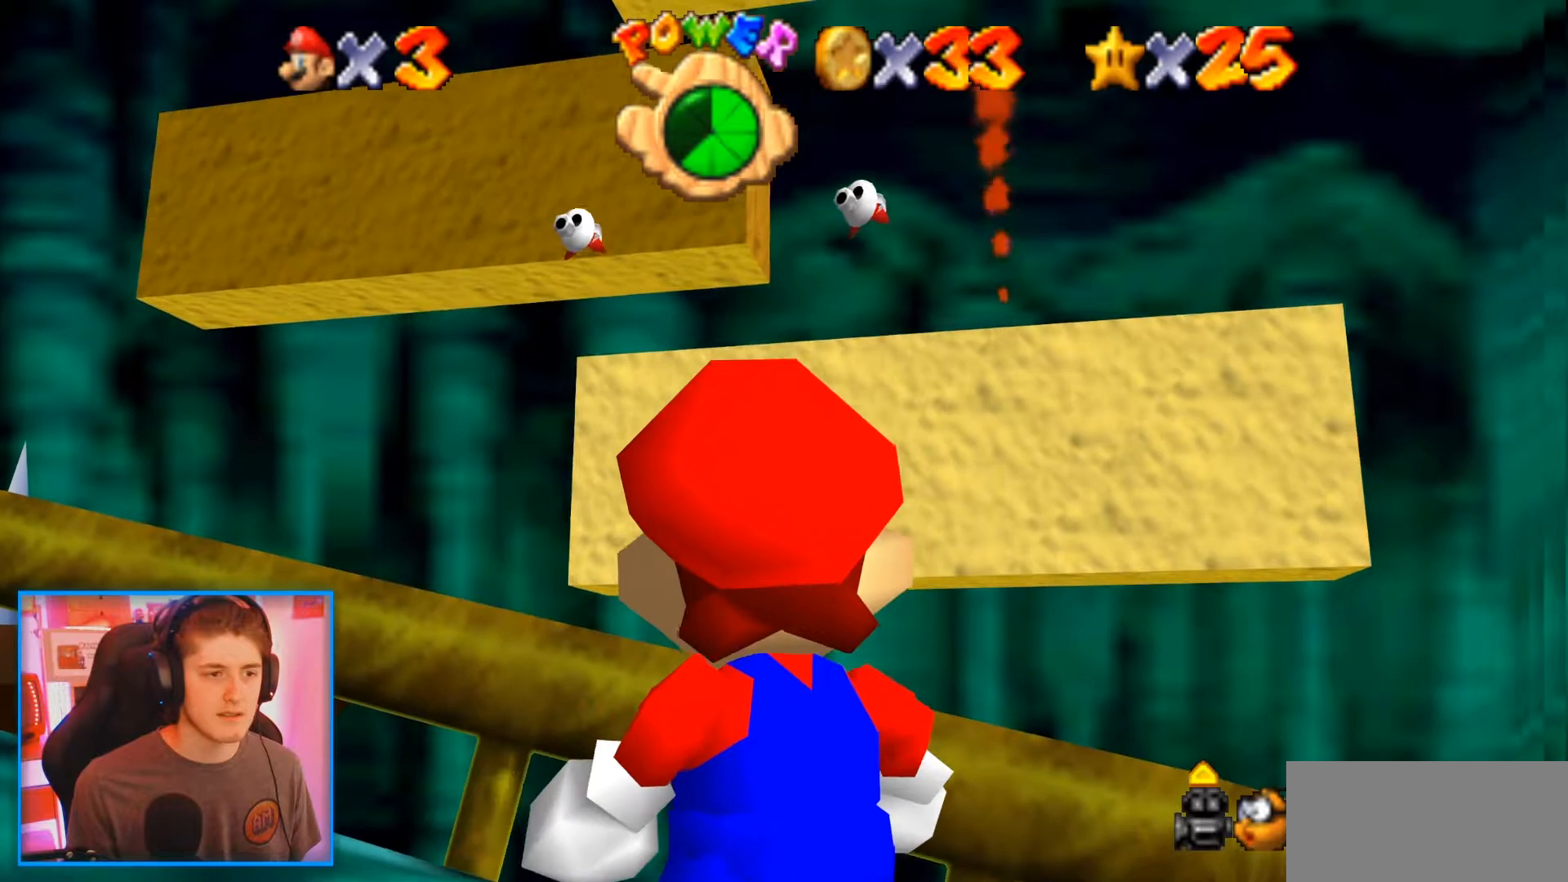
{"buttons": [], "left_stick": "center", "events": []}
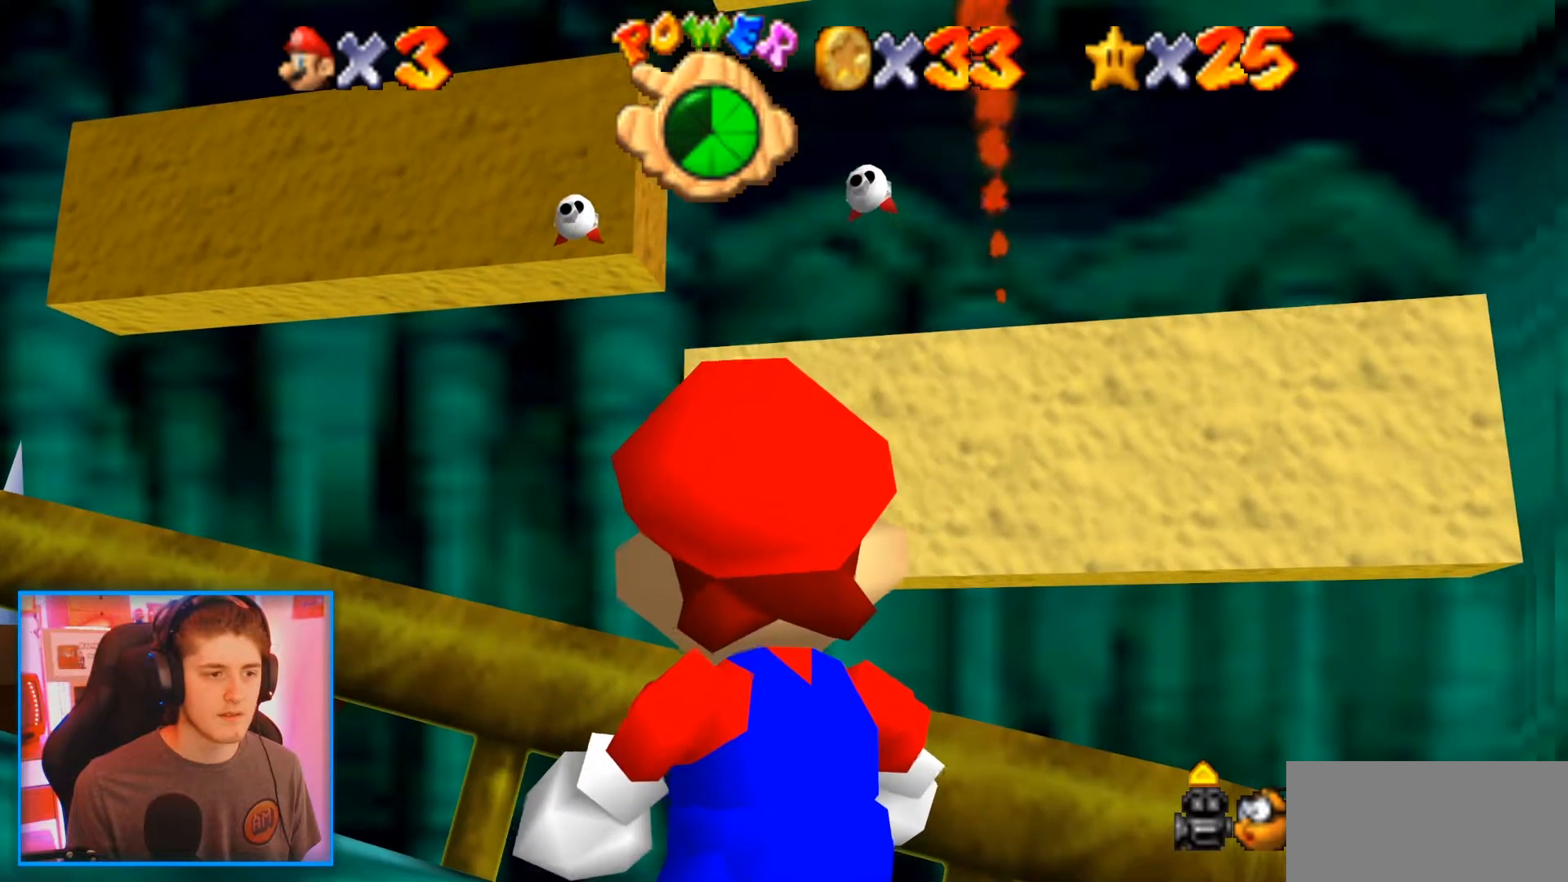
{"buttons": [], "left_stick": "center", "events": []}
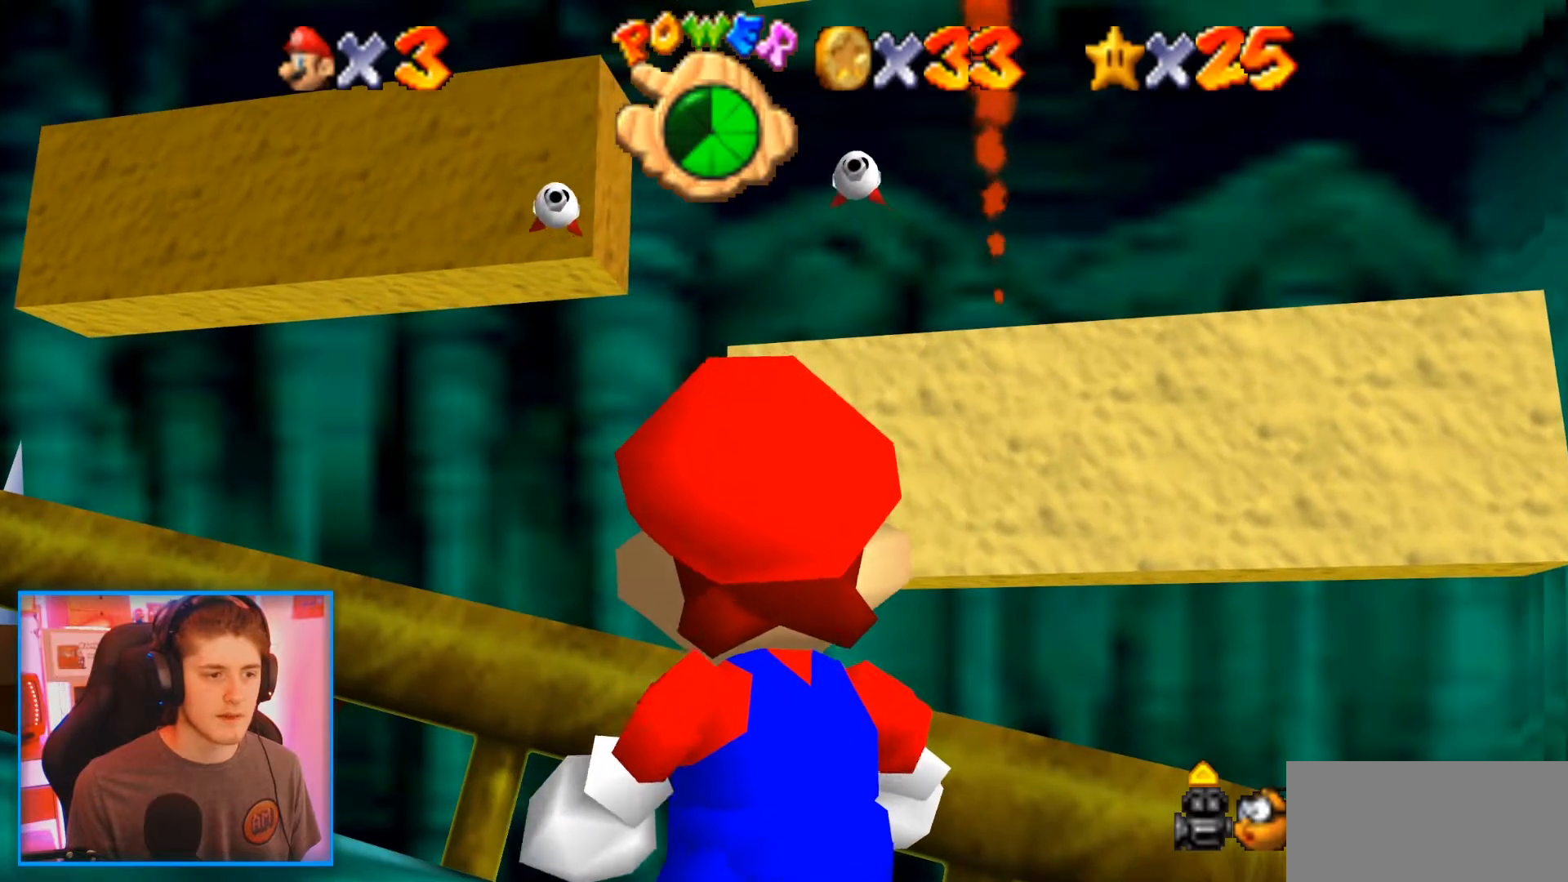
{"buttons": [], "left_stick": "center", "events": []}
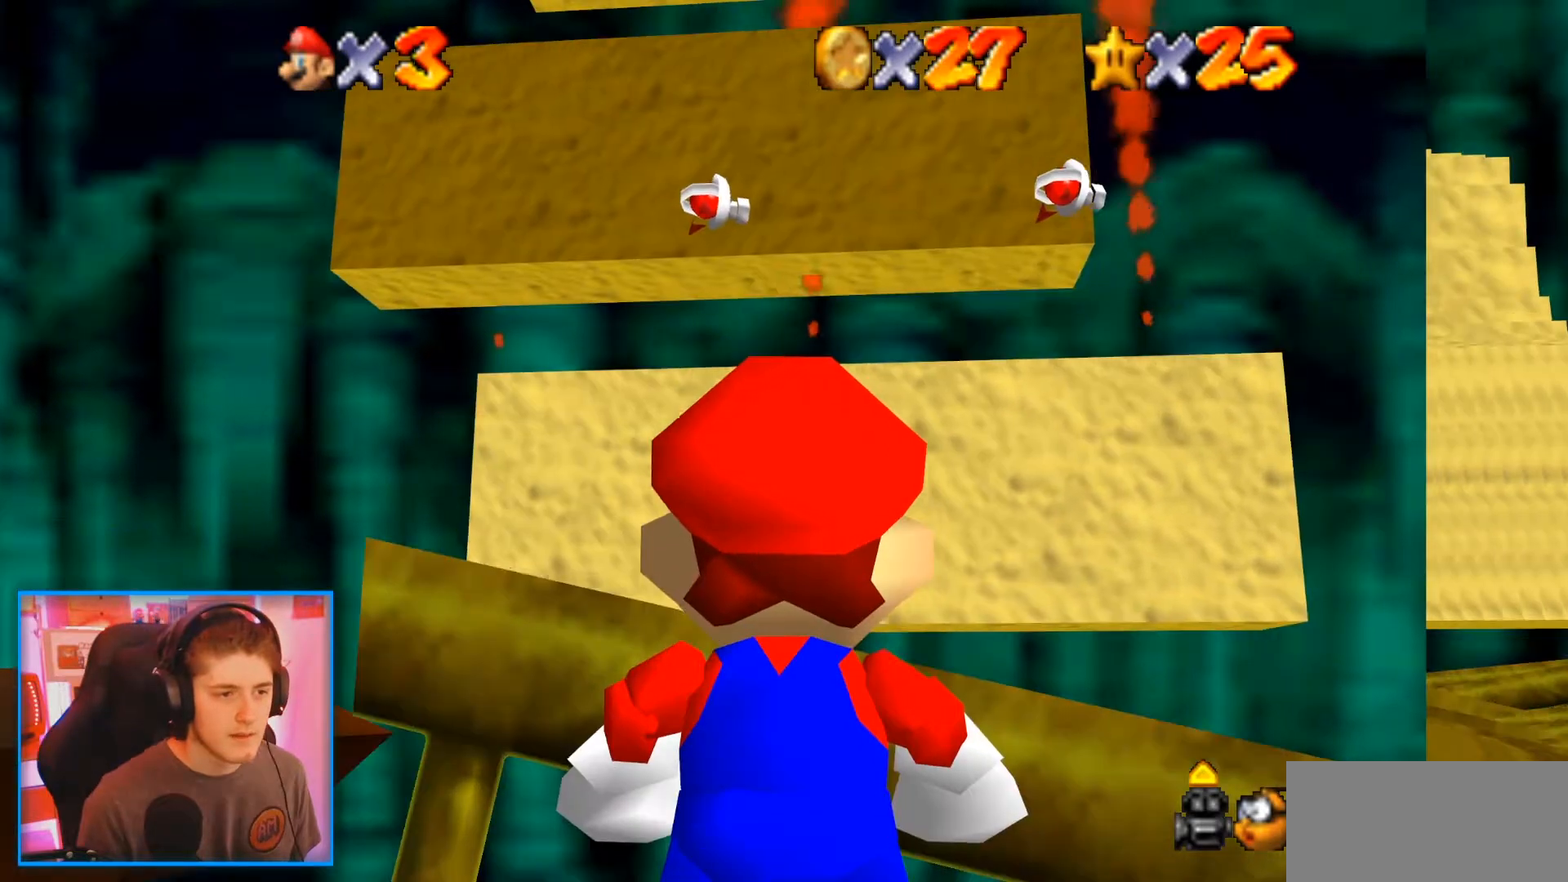
{"buttons": [], "left_stick": "center", "events": []}
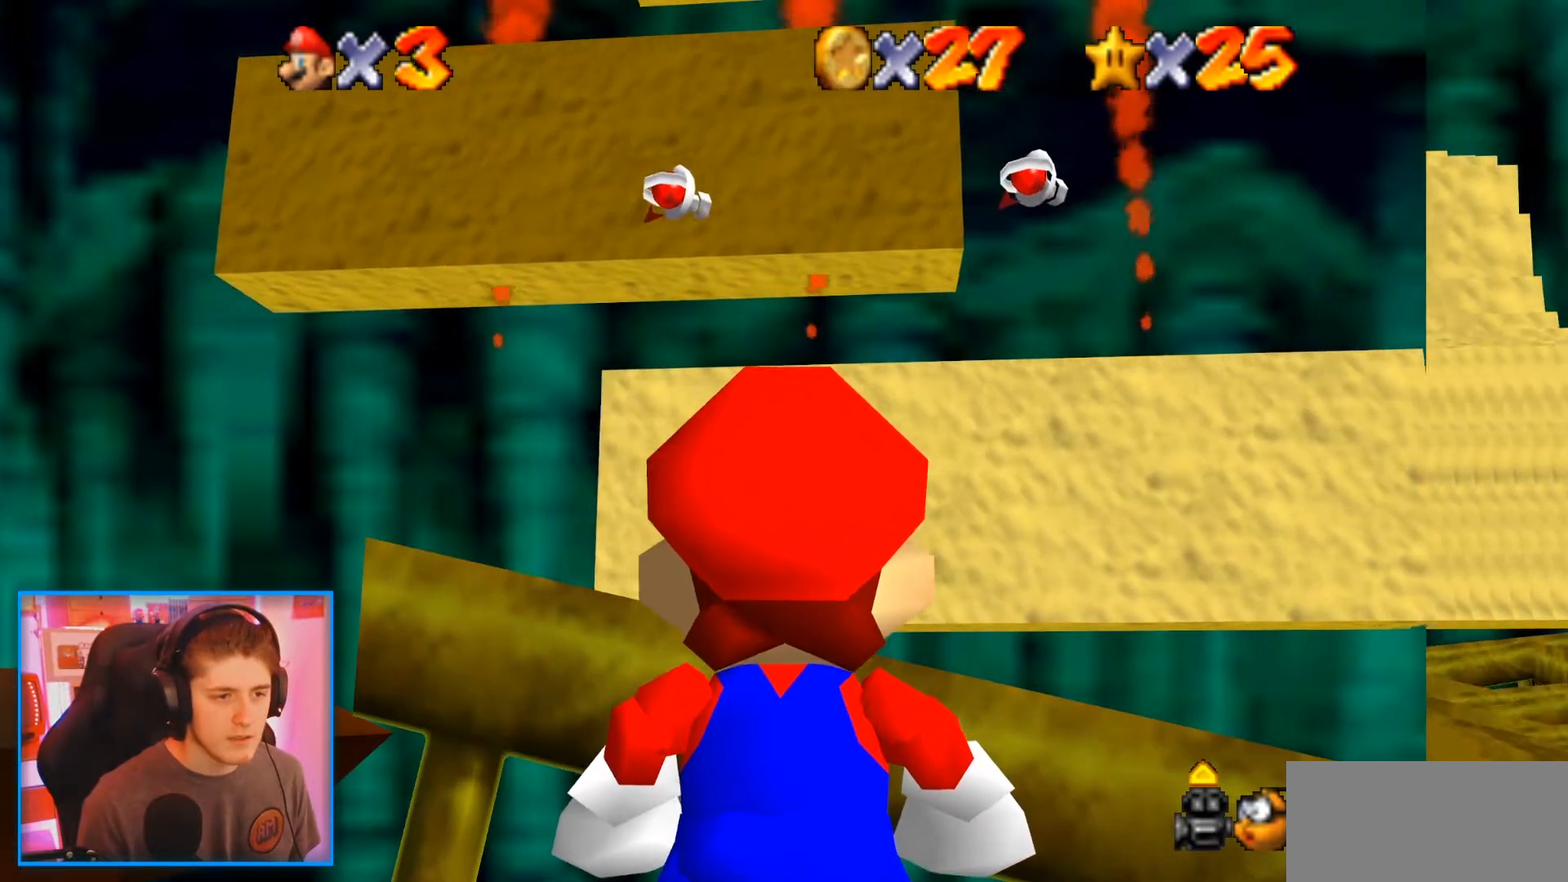
{"buttons": [], "left_stick": "center", "events": []}
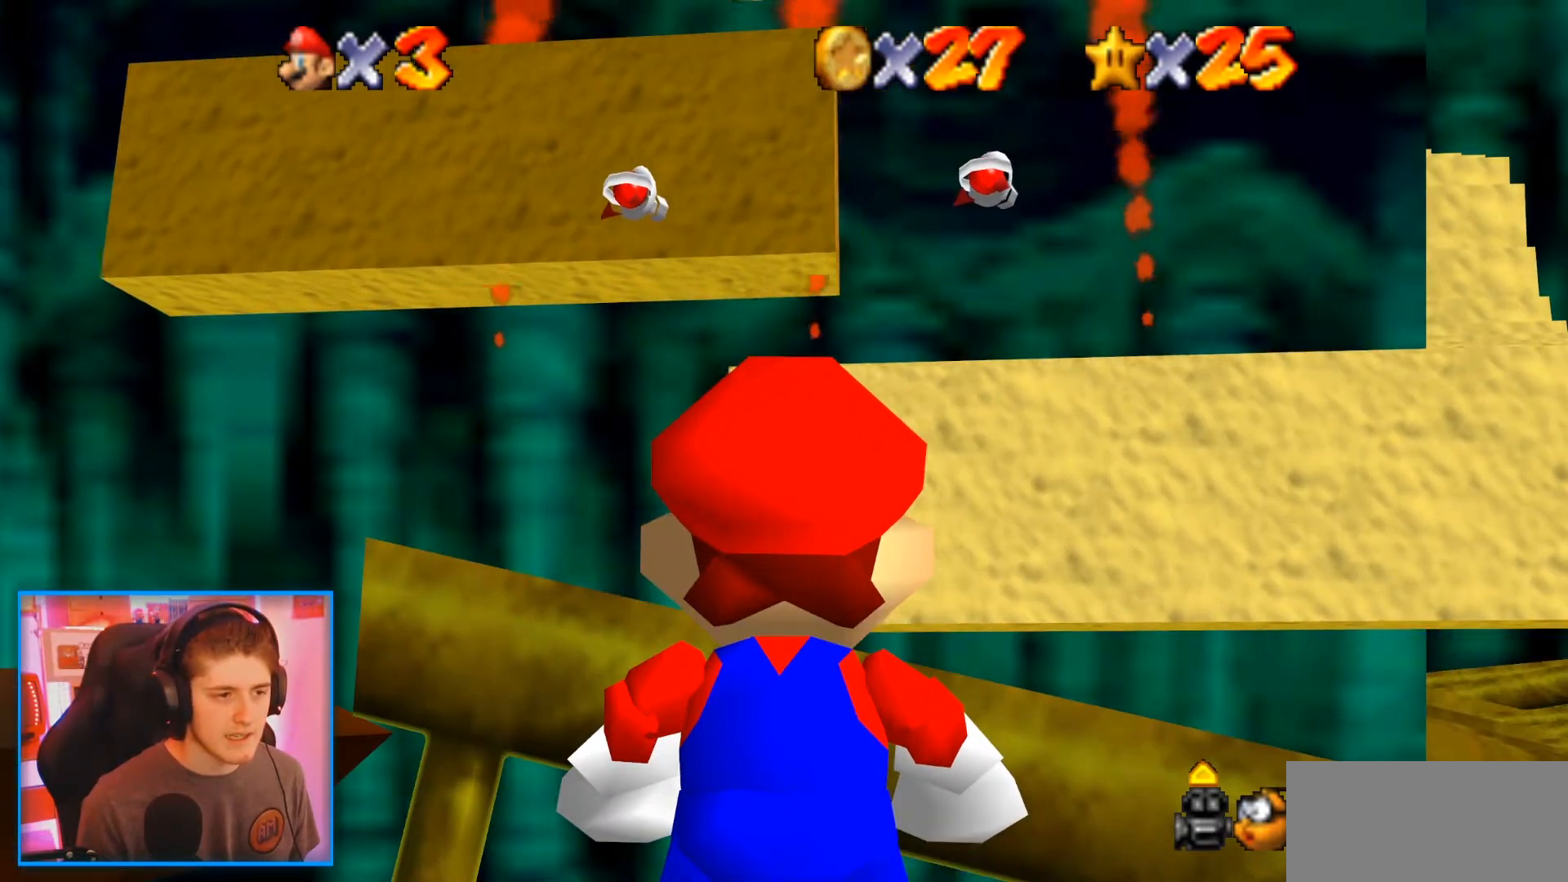
{"buttons": [], "left_stick": "center", "events": []}
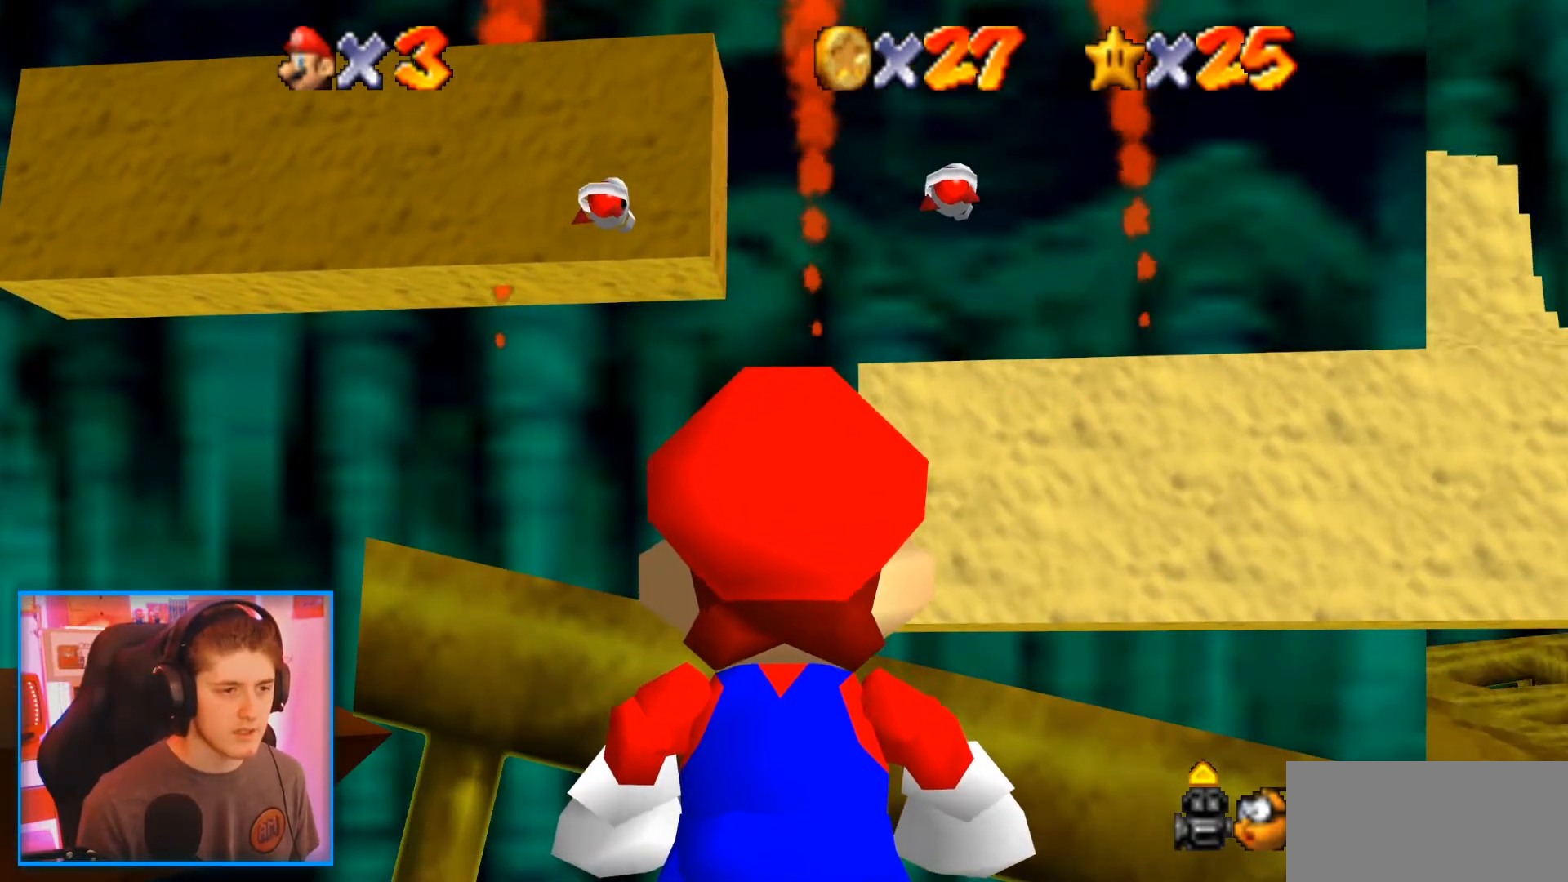
{"buttons": [], "left_stick": "center", "events": [[283, "C_DOWN", "down"], [433, "C_DOWN", "up"]]}
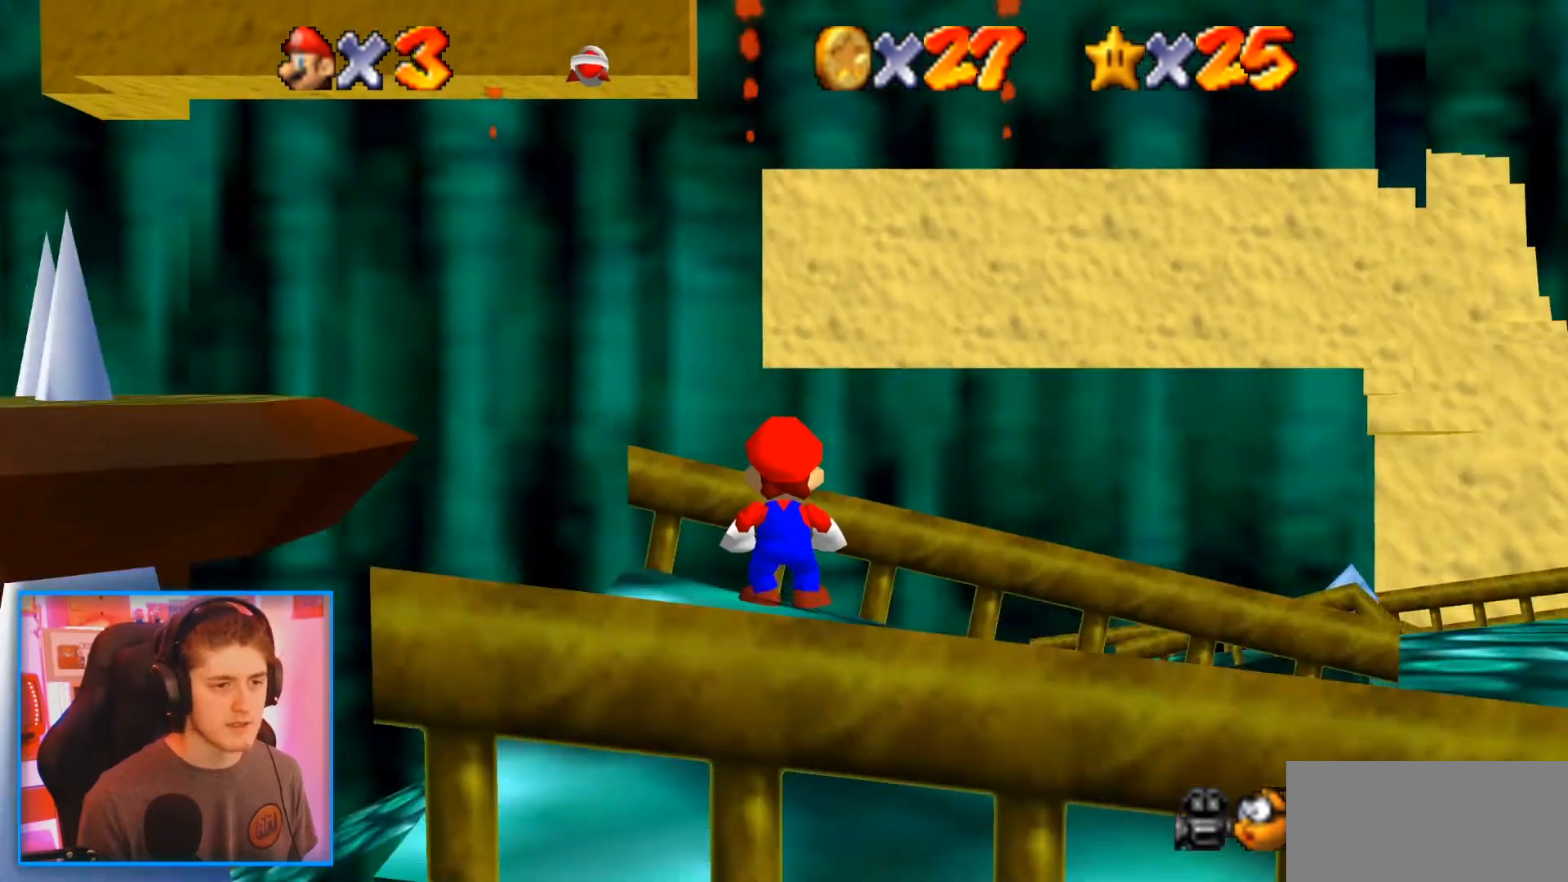
{"buttons": [], "left_stick": "down-right", "events": [[83, "C_DOWN", "down"], [183, "C_DOWN", "up"], [283, "left_stick", "down-right"], [383, "C_RIGHT", "down"], [467, "C_RIGHT", "up"]]}